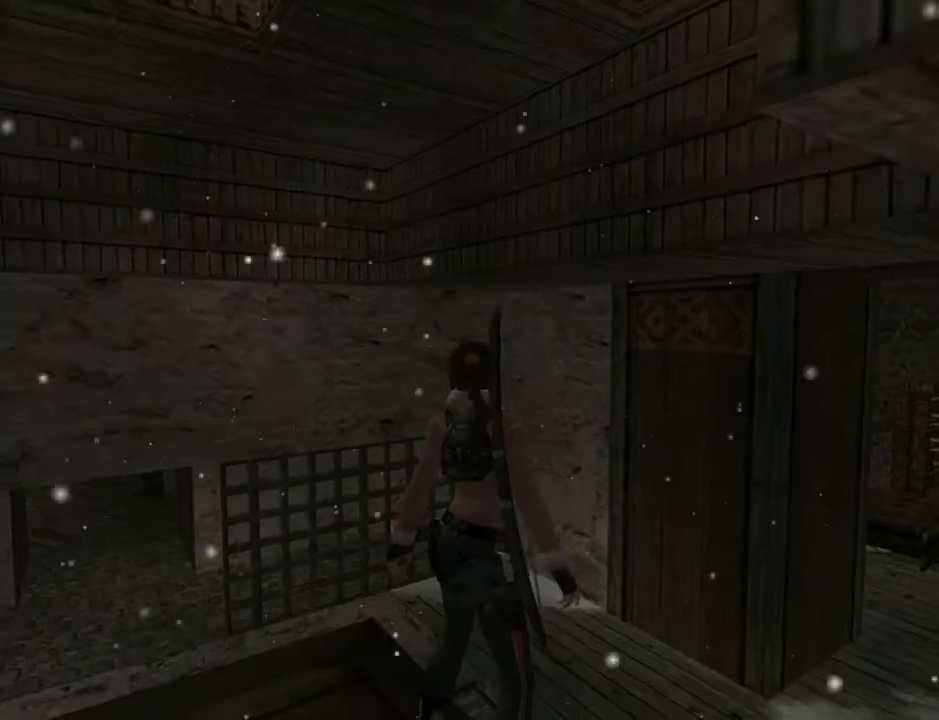
Gameplay with a controller (PlayStation layout); each line is a JSON object with the inputs held at the frame after it. "events" lists button and stick changes between this image and that frame as [ms after this image, input, new state], when the widget could be followed in between. Not read: L1.
{"buttons": ["DPAD_LEFT"], "left_stick": "center", "right_stick": "center", "events": [[100, "L2", "up"], [167, "DPAD_LEFT", "down"]]}
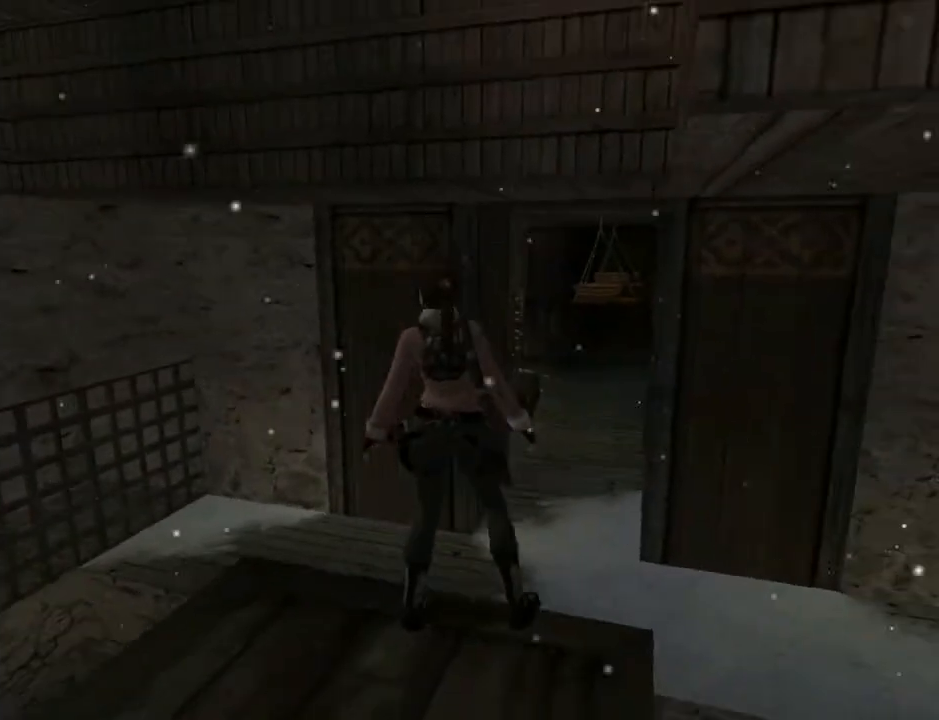
{"buttons": [], "left_stick": "center", "right_stick": "center", "events": [[500, "DPAD_LEFT", "up"]]}
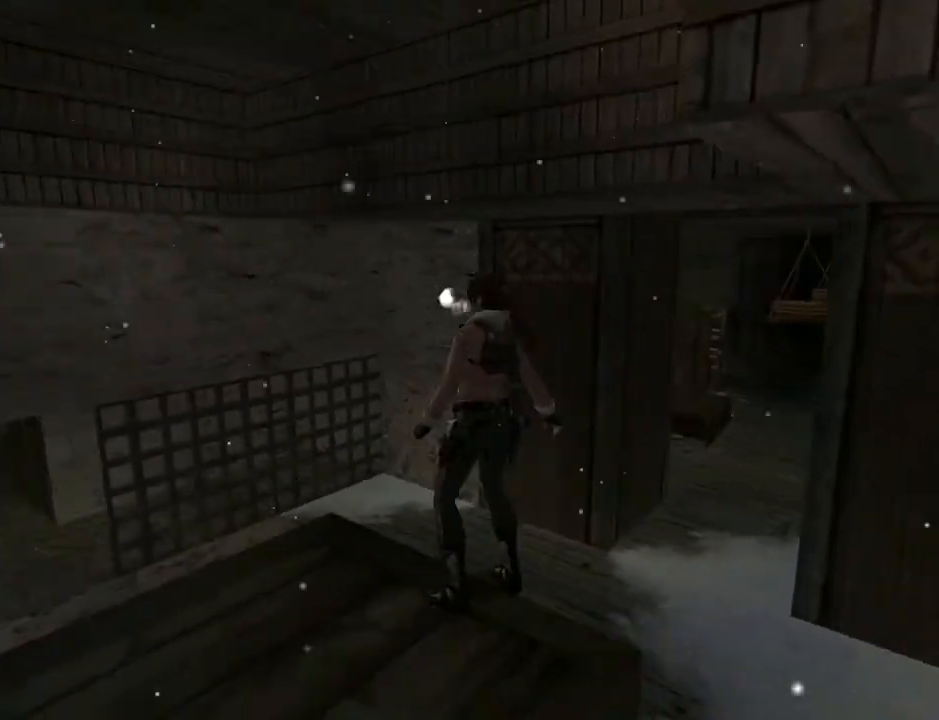
{"buttons": [], "left_stick": "center", "right_stick": "center", "events": []}
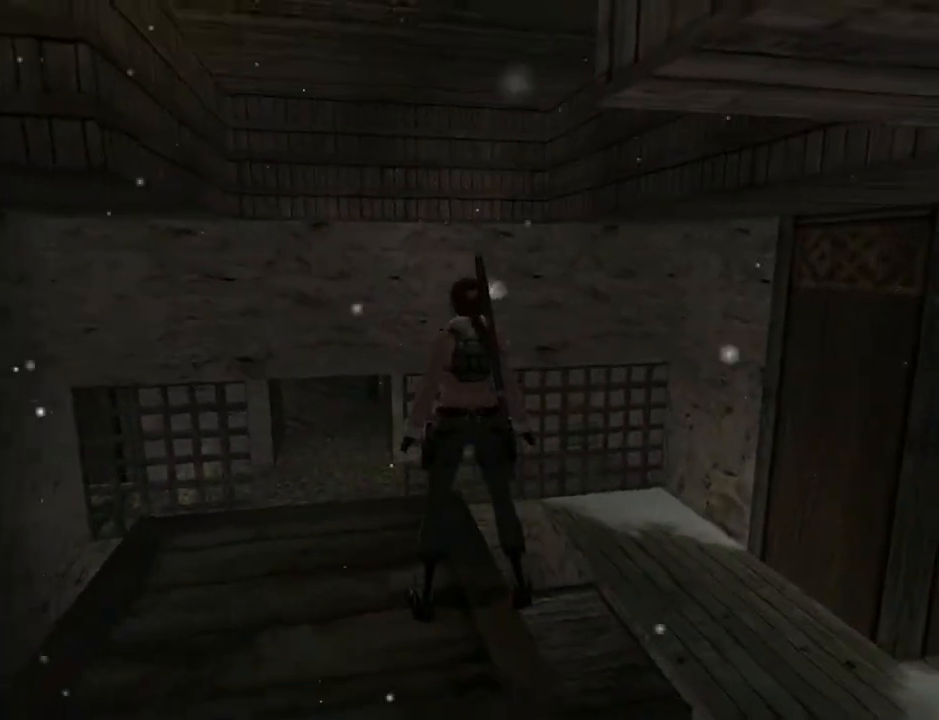
{"buttons": [], "left_stick": "center", "right_stick": "center", "events": []}
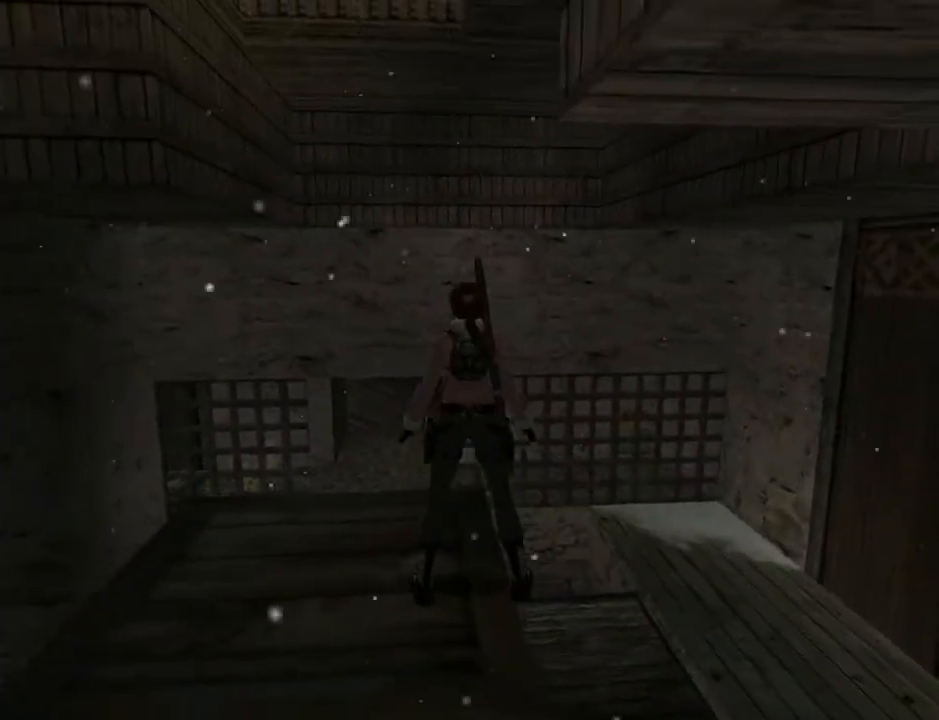
{"buttons": [], "left_stick": "center", "right_stick": "center", "events": []}
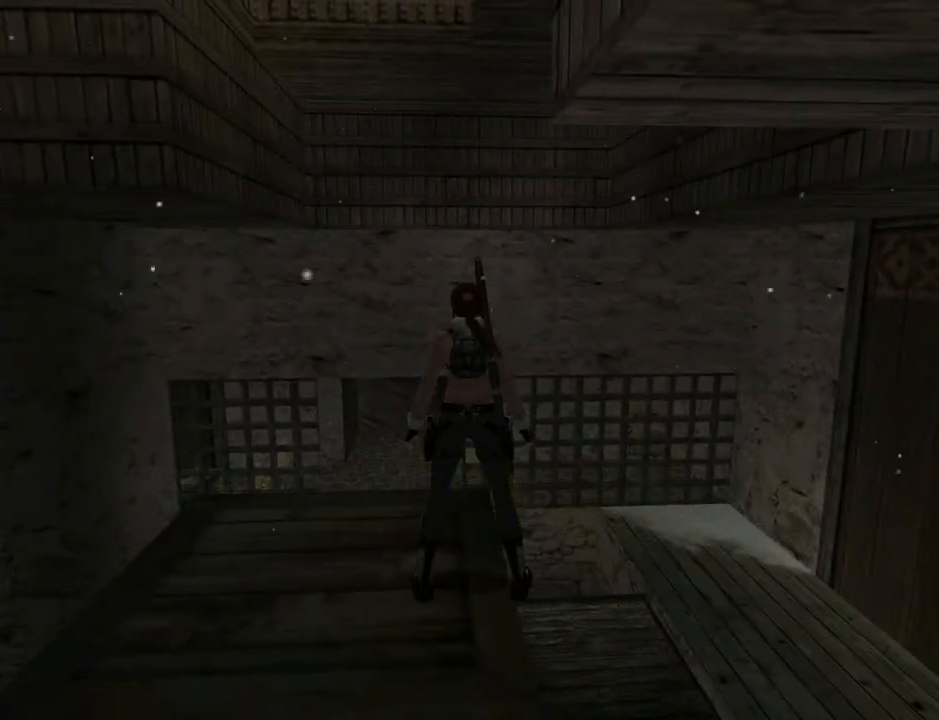
{"buttons": ["DPAD_RIGHT"], "left_stick": "center", "right_stick": "center", "events": [[133, "DPAD_RIGHT", "down"]]}
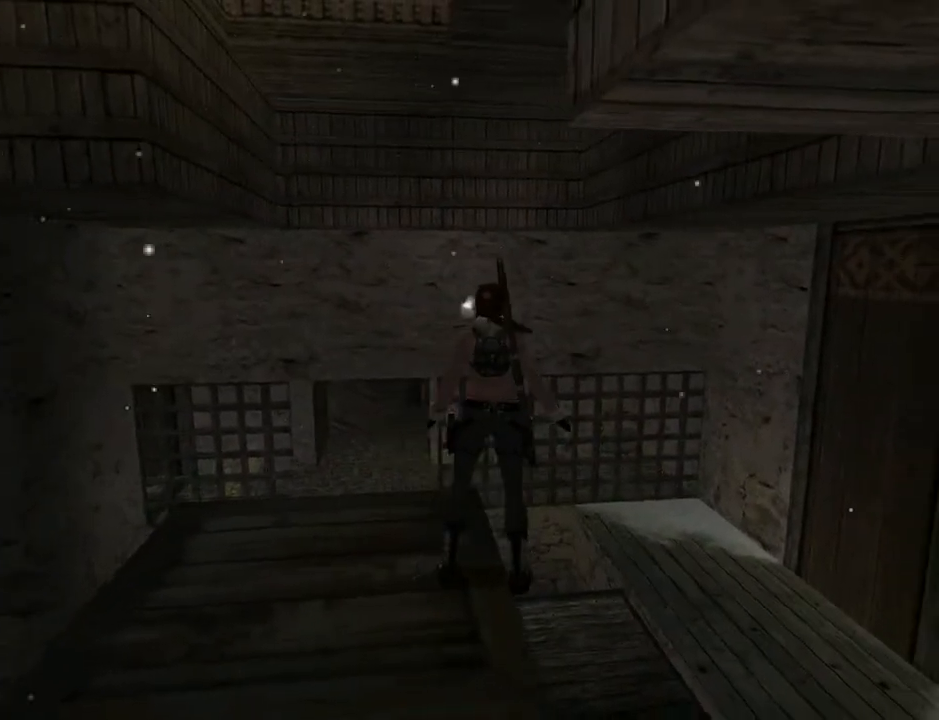
{"buttons": [], "left_stick": "center", "right_stick": "center", "events": [[500, "DPAD_RIGHT", "up"]]}
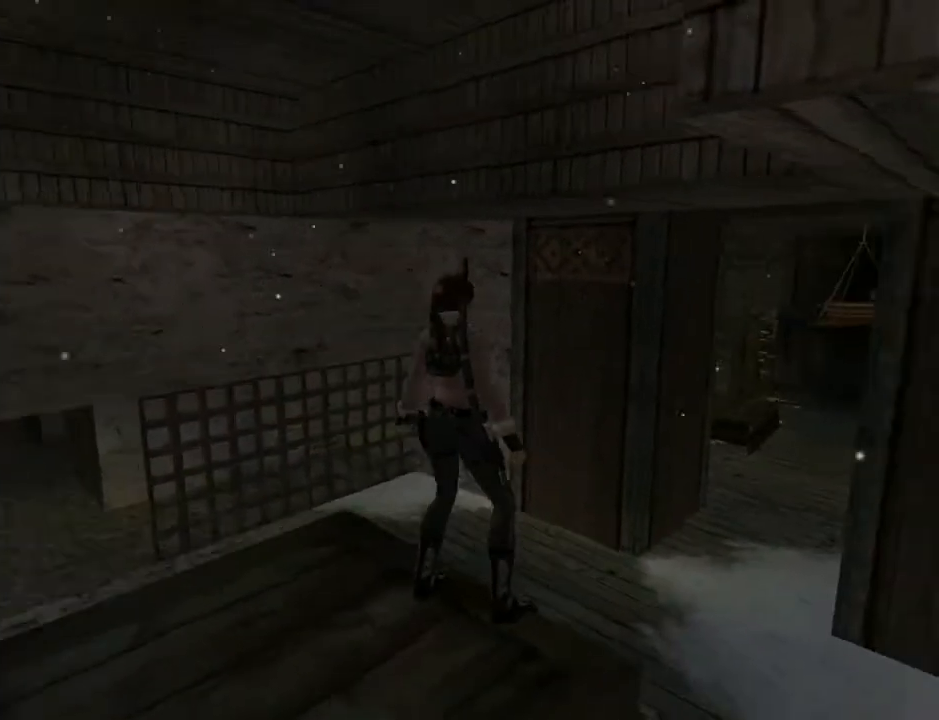
{"buttons": ["DPAD_LEFT"], "left_stick": "center", "right_stick": "center", "events": [[100, "DPAD_RIGHT", "down"], [233, "DPAD_RIGHT", "up"], [367, "DPAD_LEFT", "down"]]}
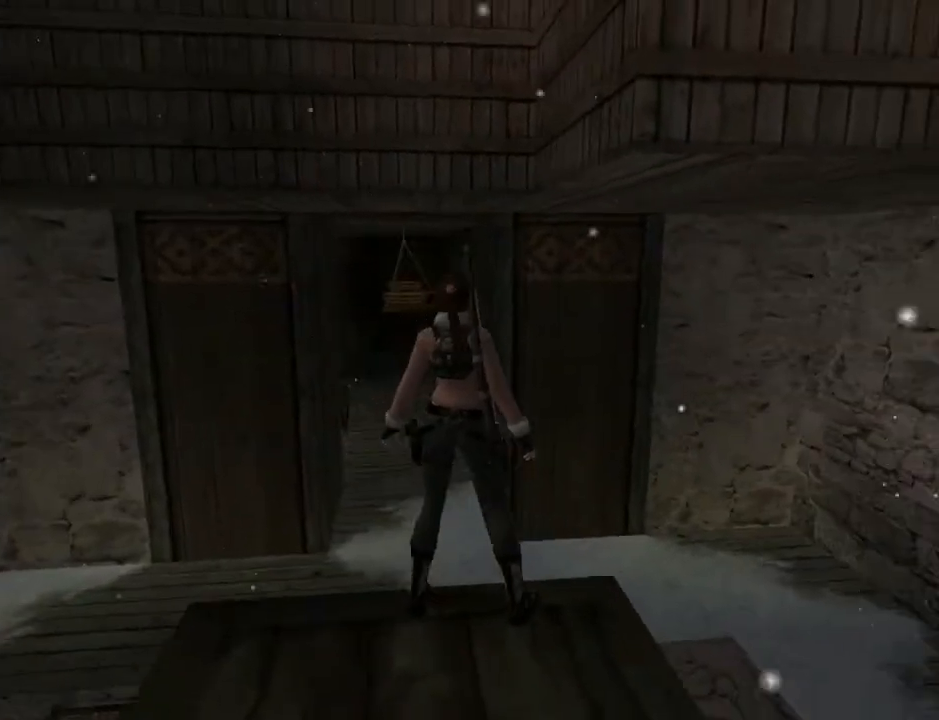
{"buttons": ["SQUARE", "DPAD_UP", "DPAD_LEFT"], "left_stick": "center", "right_stick": "center", "events": [[133, "DPAD_LEFT", "up"], [167, "SQUARE", "down"], [233, "DPAD_UP", "down"], [267, "DPAD_LEFT", "down"]]}
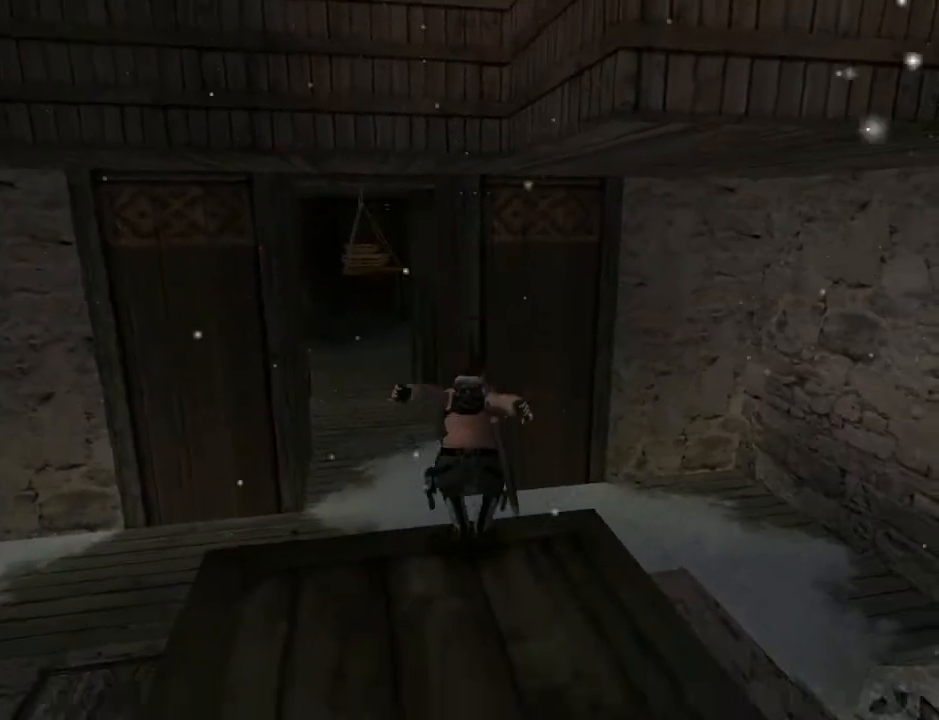
{"buttons": ["CROSS", "DPAD_UP", "DPAD_LEFT"], "left_stick": "center", "right_stick": "center", "events": [[67, "SQUARE", "up"], [233, "CROSS", "down"]]}
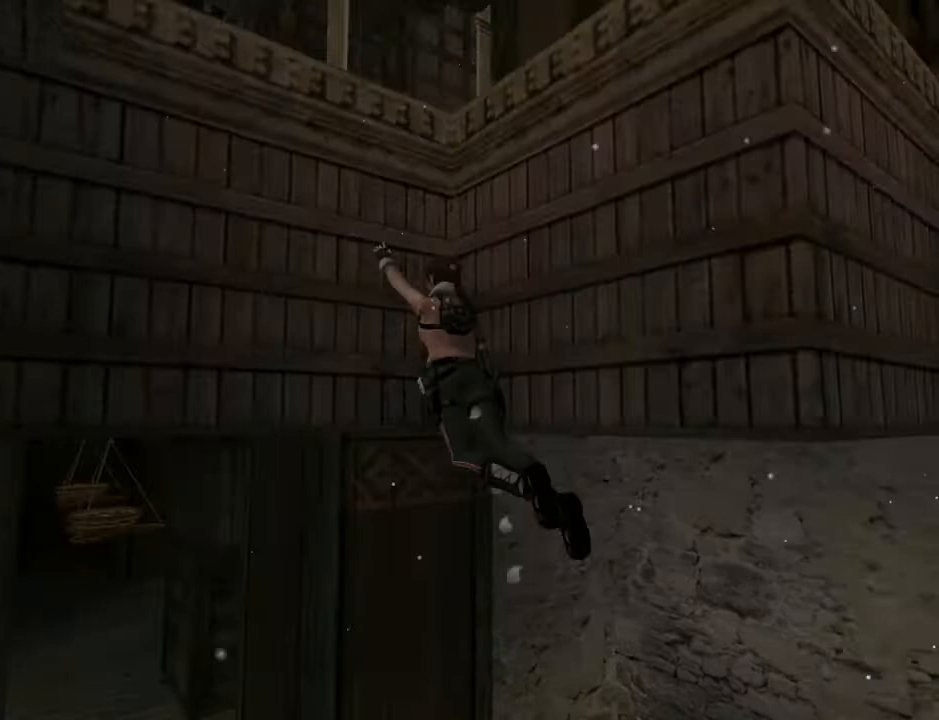
{"buttons": ["CROSS", "DPAD_UP"], "left_stick": "center", "right_stick": "center", "events": [[67, "DPAD_LEFT", "up"]]}
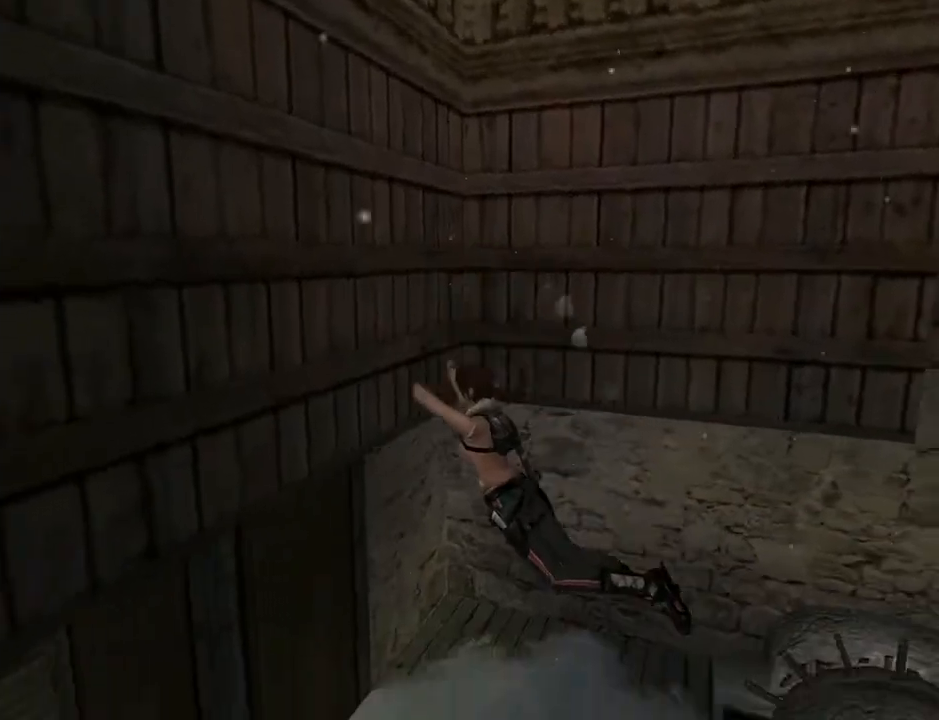
{"buttons": ["DPAD_UP", "DPAD_LEFT"], "left_stick": "center", "right_stick": "center", "events": [[133, "DPAD_LEFT", "down"], [333, "CROSS", "up"]]}
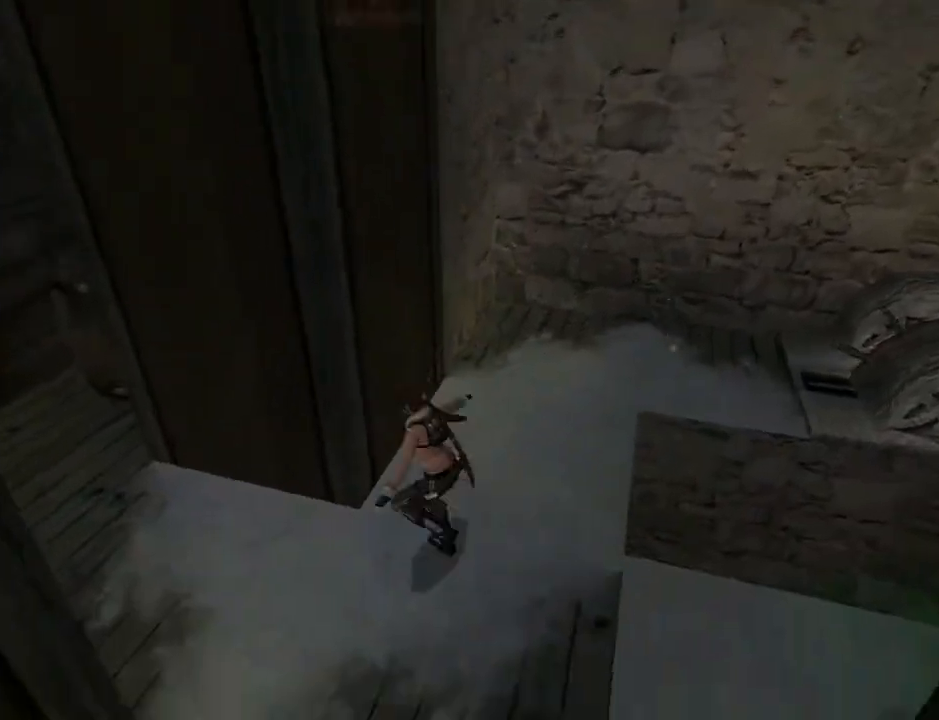
{"buttons": ["DPAD_UP"], "left_stick": "center", "right_stick": "center", "events": [[367, "DPAD_LEFT", "up"]]}
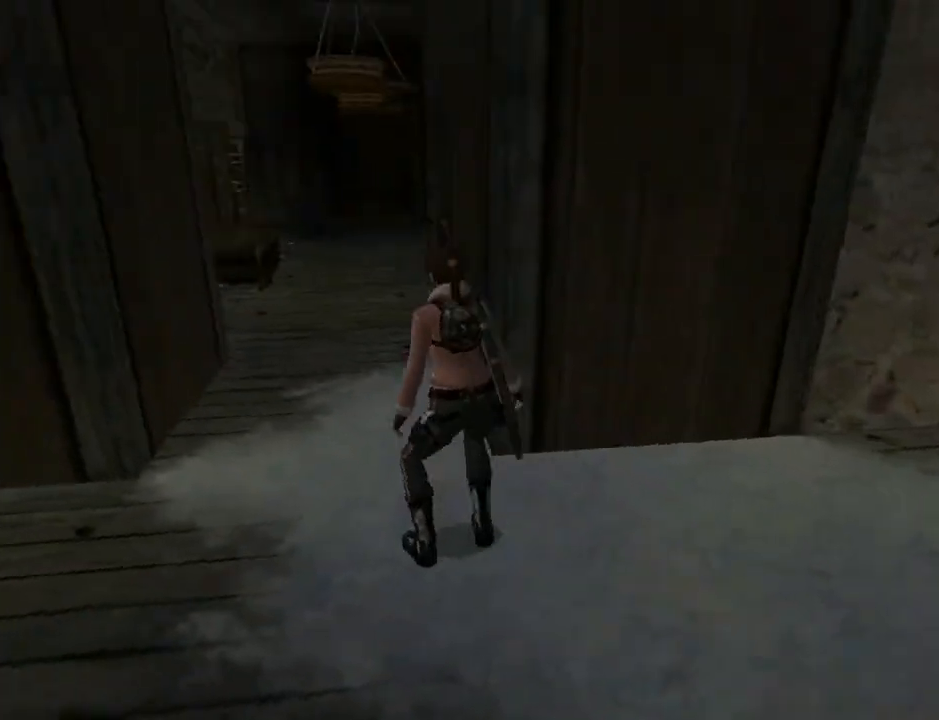
{"buttons": ["DPAD_UP"], "left_stick": "center", "right_stick": "center", "events": []}
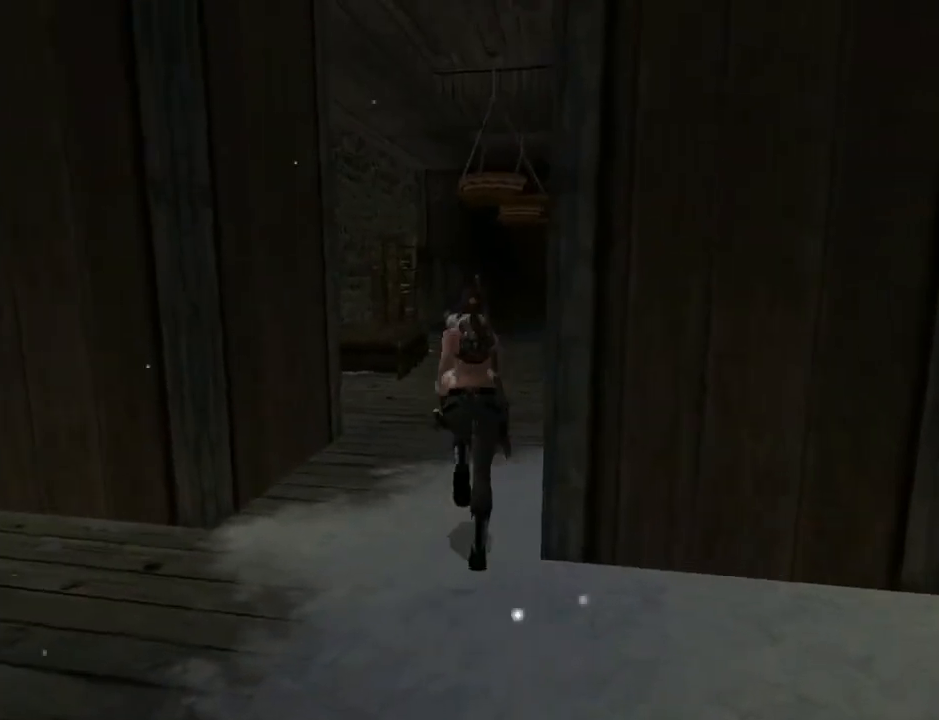
{"buttons": ["R2", "DPAD_UP"], "left_stick": "center", "right_stick": "center", "events": [[133, "DPAD_RIGHT", "down"], [400, "DPAD_RIGHT", "up"], [467, "R2", "down"]]}
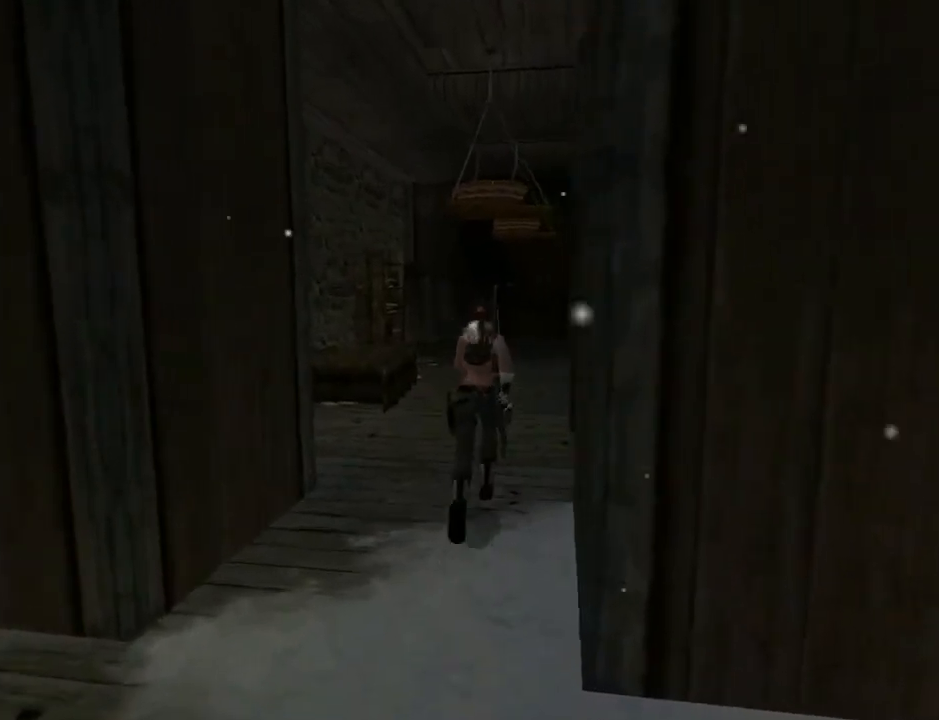
{"buttons": ["R2", "DPAD_UP", "DPAD_RIGHT"], "left_stick": "center", "right_stick": "center", "events": [[433, "DPAD_RIGHT", "down"]]}
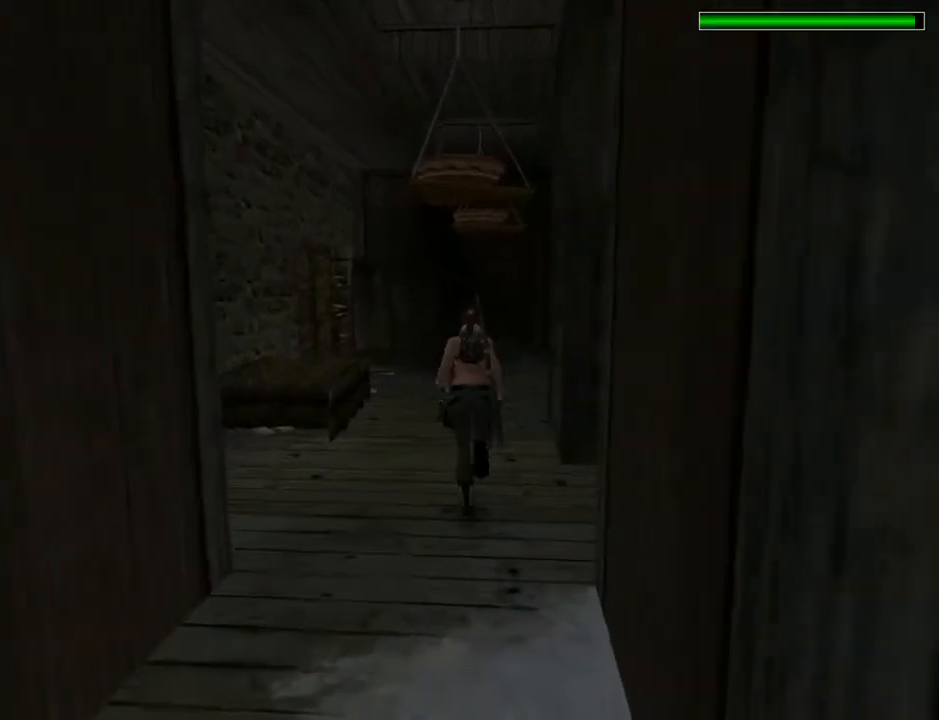
{"buttons": ["DPAD_UP"], "left_stick": "center", "right_stick": "center", "events": [[33, "DPAD_RIGHT", "up"], [367, "R2", "up"]]}
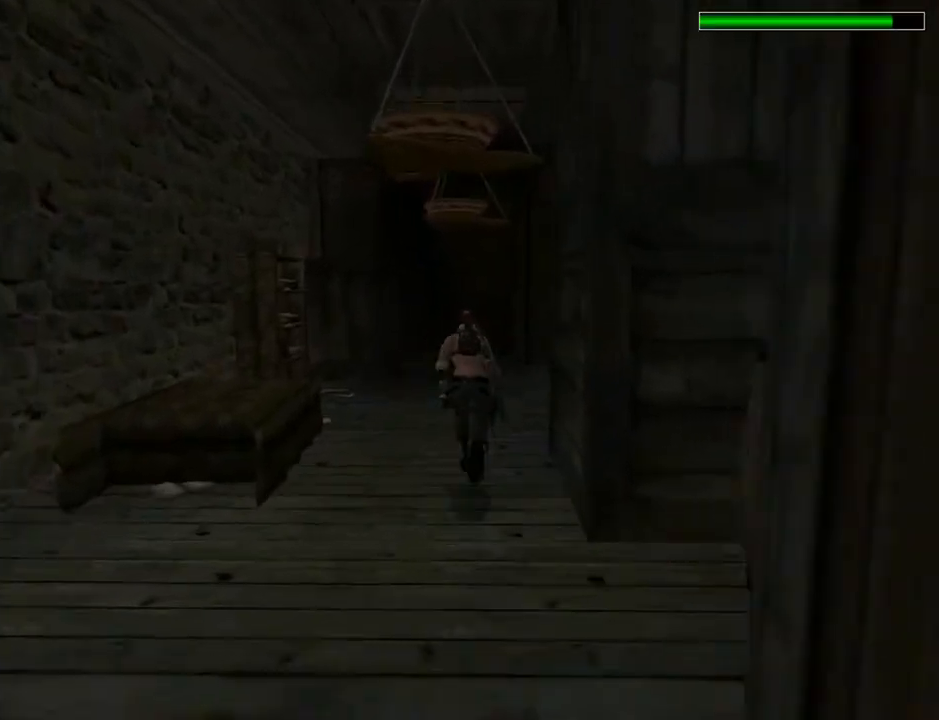
{"buttons": ["DPAD_UP"], "left_stick": "center", "right_stick": "center", "events": []}
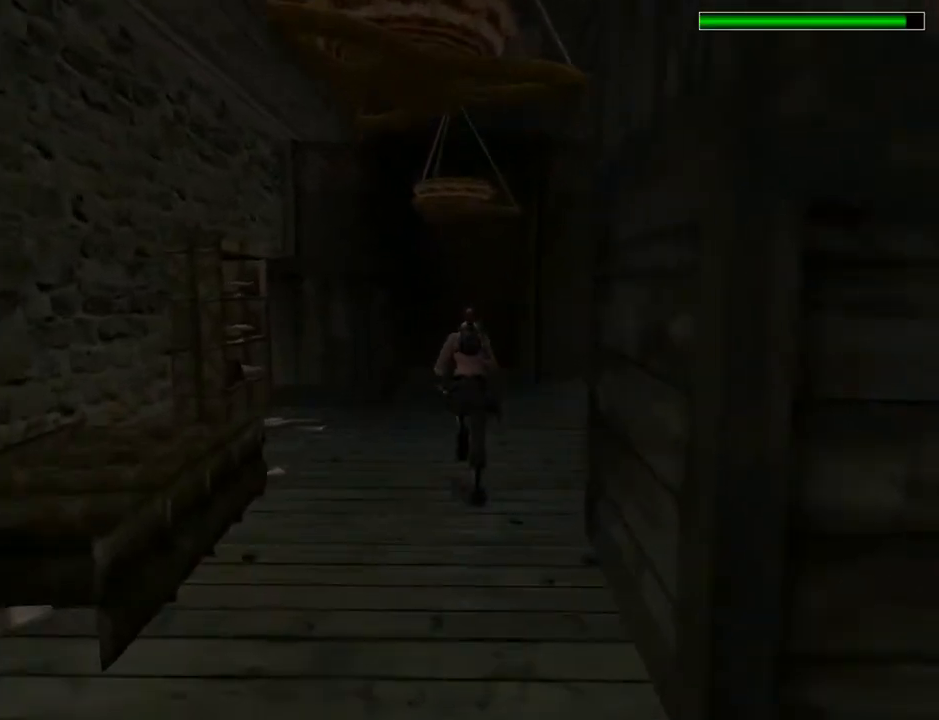
{"buttons": ["DPAD_UP", "DPAD_RIGHT"], "left_stick": "center", "right_stick": "center", "events": [[100, "DPAD_RIGHT", "down"]]}
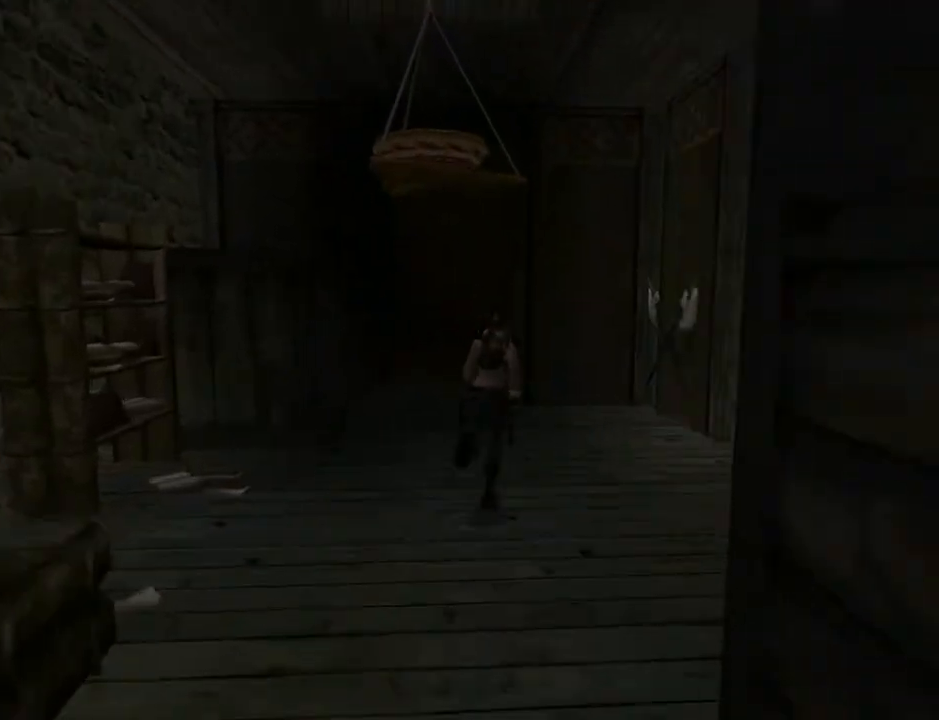
{"buttons": ["DPAD_UP"], "left_stick": "center", "right_stick": "center", "events": [[367, "DPAD_RIGHT", "up"]]}
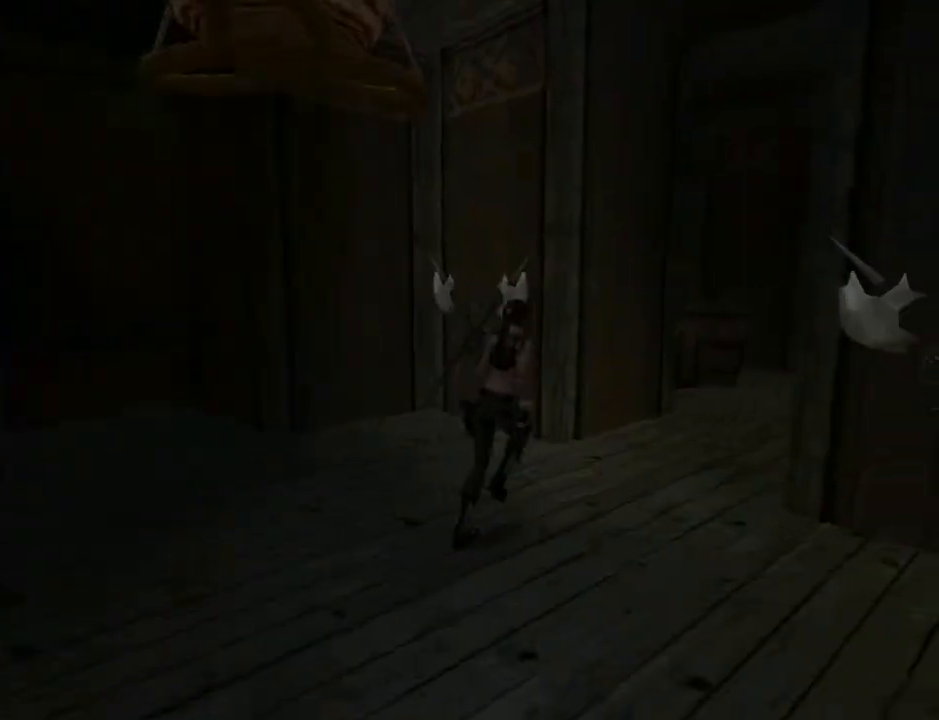
{"buttons": ["SQUARE", "DPAD_UP", "DPAD_RIGHT"], "left_stick": "center", "right_stick": "center", "events": [[267, "DPAD_RIGHT", "down"], [433, "SQUARE", "down"]]}
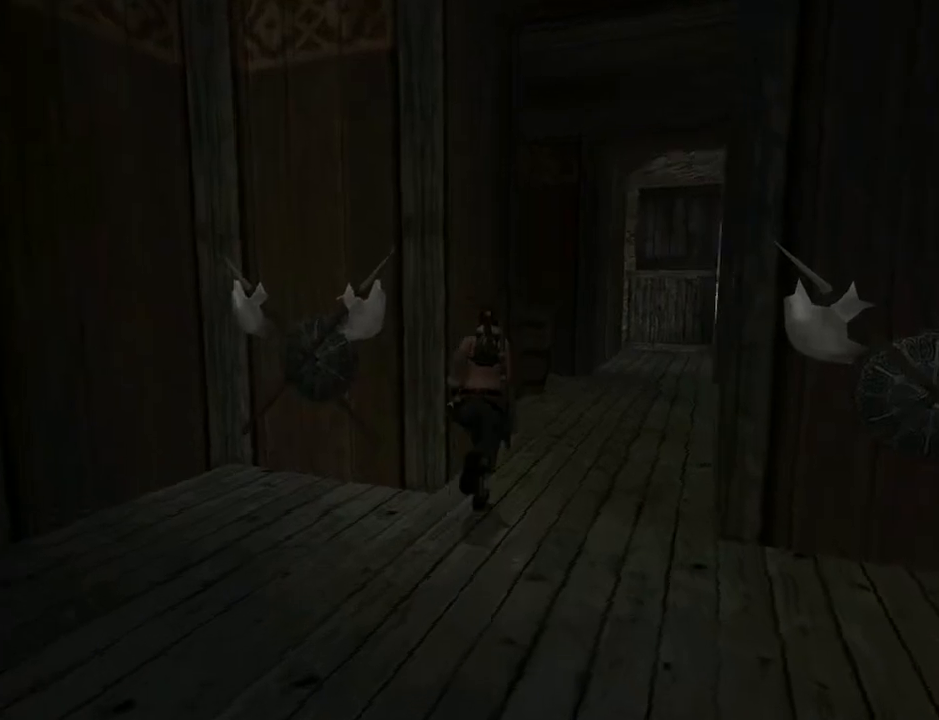
{"buttons": ["SQUARE", "DPAD_UP", "DPAD_RIGHT"], "left_stick": "center", "right_stick": "center", "events": []}
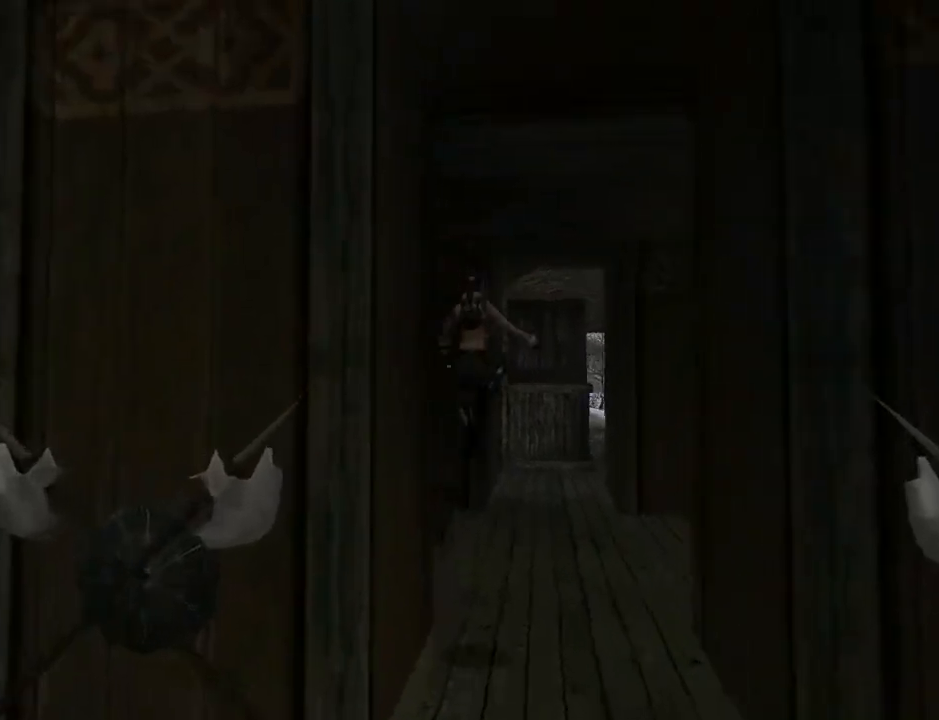
{"buttons": ["DPAD_UP"], "left_stick": "center", "right_stick": "center", "events": [[67, "SQUARE", "up"], [200, "DPAD_RIGHT", "up"]]}
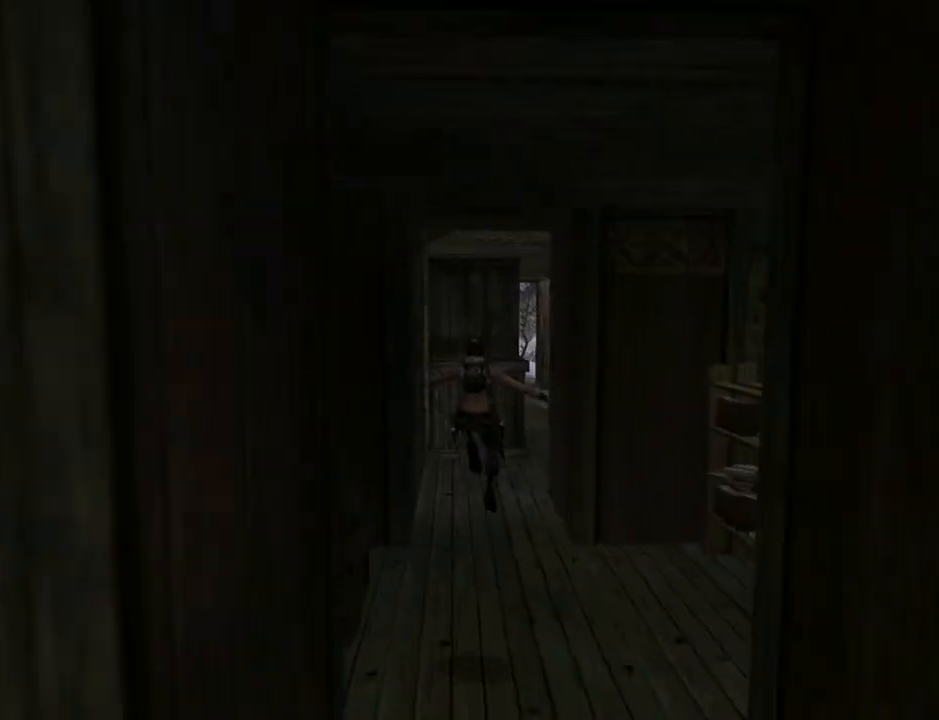
{"buttons": ["DPAD_UP"], "left_stick": "center", "right_stick": "center", "events": [[200, "DPAD_LEFT", "down"], [333, "DPAD_LEFT", "up"]]}
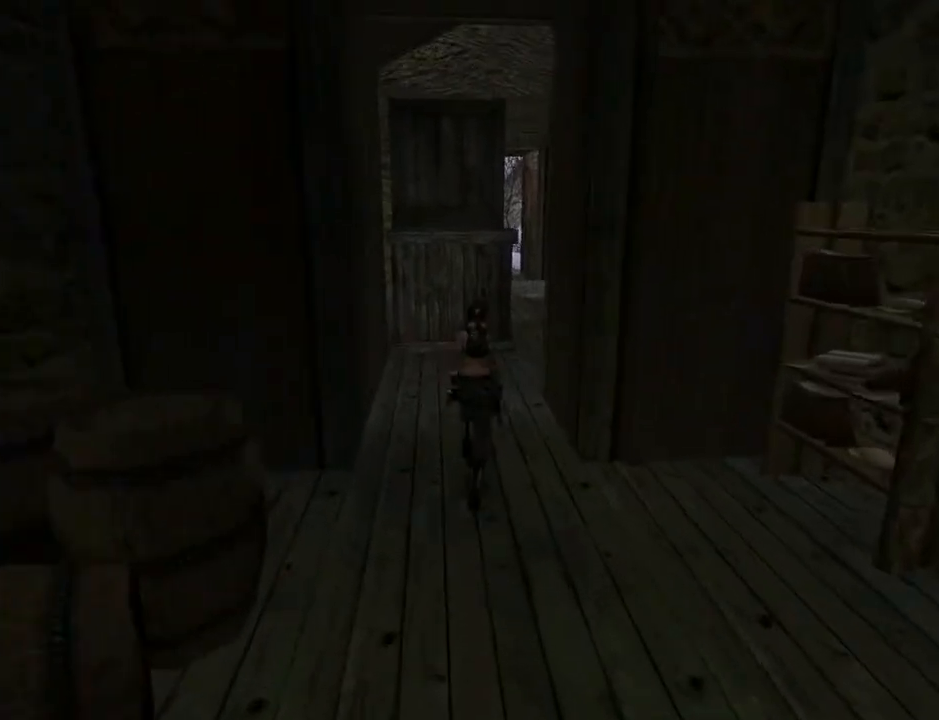
{"buttons": ["SQUARE", "DPAD_UP"], "left_stick": "center", "right_stick": "center", "events": [[100, "DPAD_LEFT", "down"], [367, "DPAD_LEFT", "up"], [367, "SQUARE", "down"]]}
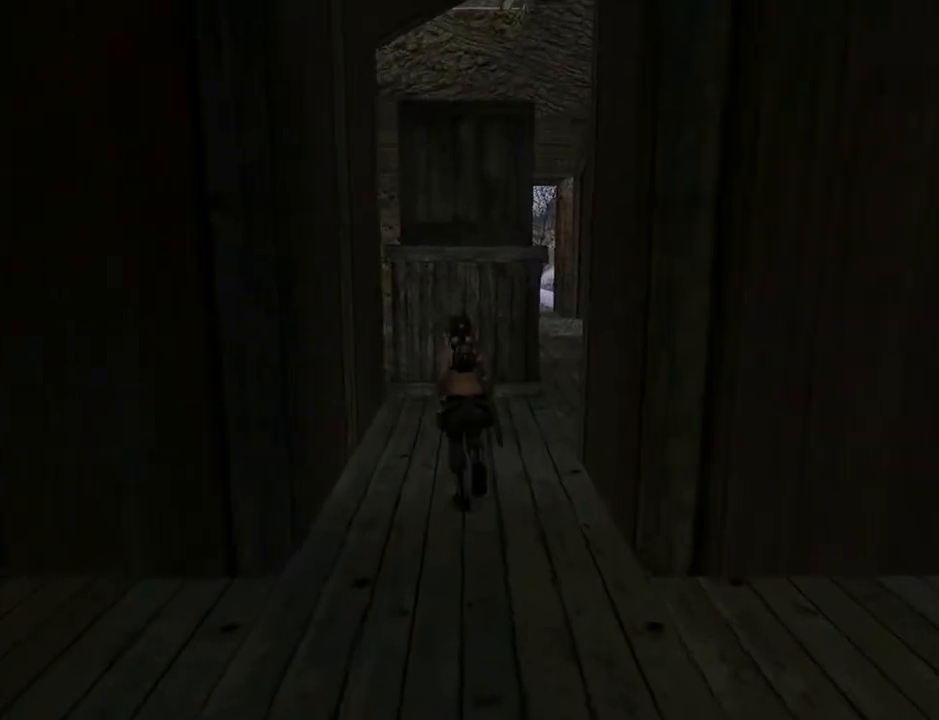
{"buttons": [], "left_stick": "center", "right_stick": "center", "events": [[100, "DPAD_LEFT", "down"], [133, "DPAD_UP", "up"], [333, "SQUARE", "up"], [433, "DPAD_LEFT", "up"]]}
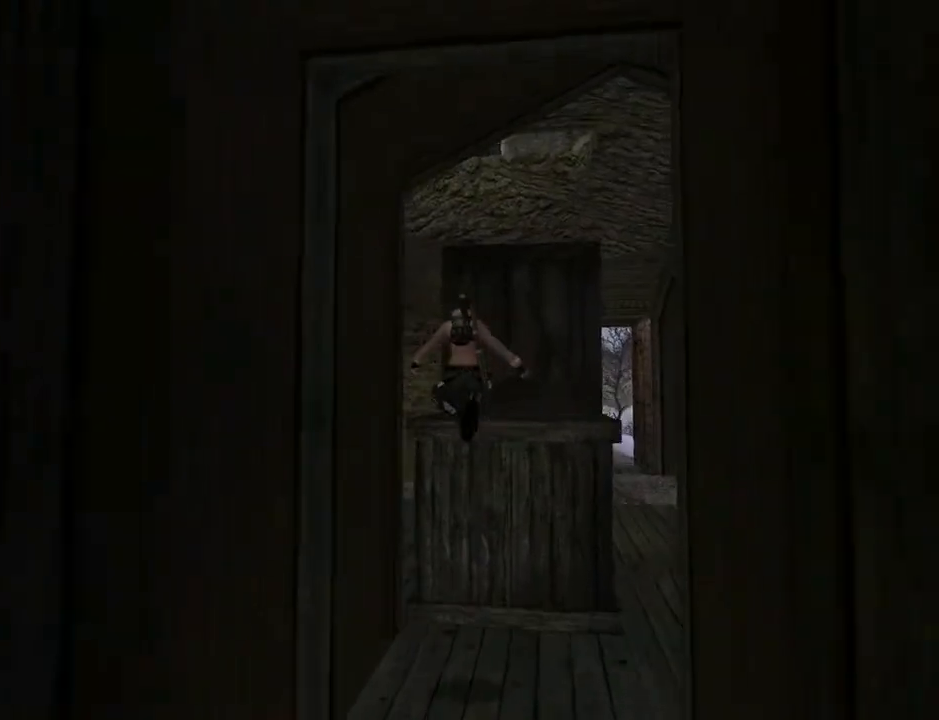
{"buttons": ["SQUARE"], "left_stick": "center", "right_stick": "center", "events": [[67, "DPAD_RIGHT", "down"], [433, "DPAD_RIGHT", "up"], [433, "SQUARE", "down"]]}
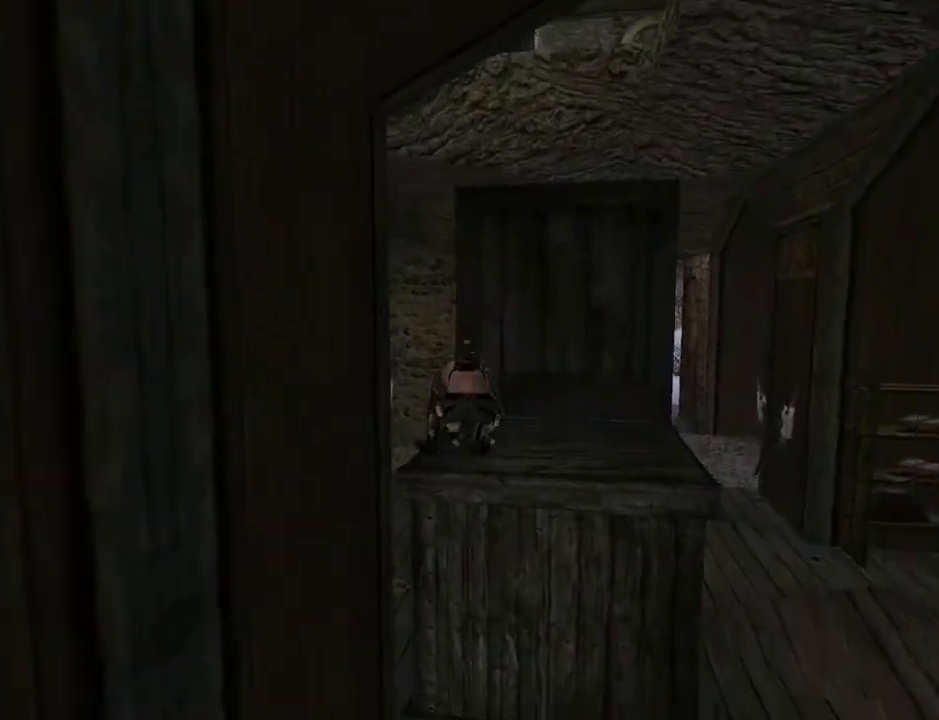
{"buttons": ["DPAD_RIGHT"], "left_stick": "center", "right_stick": "center", "events": [[33, "DPAD_UP", "down"], [167, "DPAD_RIGHT", "down"], [300, "DPAD_UP", "up"], [400, "SQUARE", "up"]]}
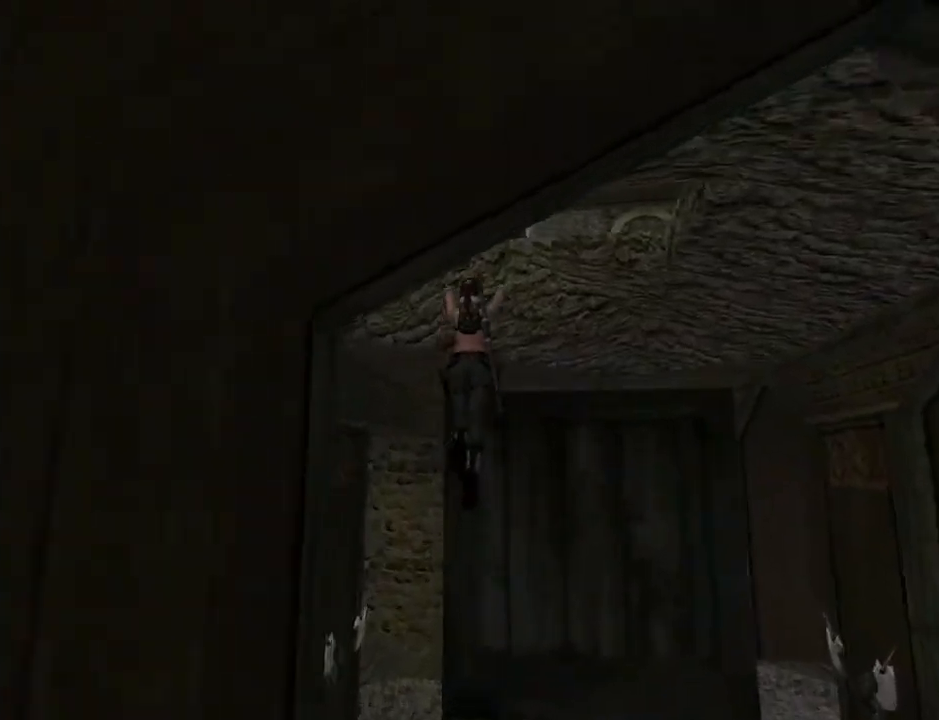
{"buttons": [], "left_stick": "center", "right_stick": "center", "events": [[267, "DPAD_RIGHT", "up"]]}
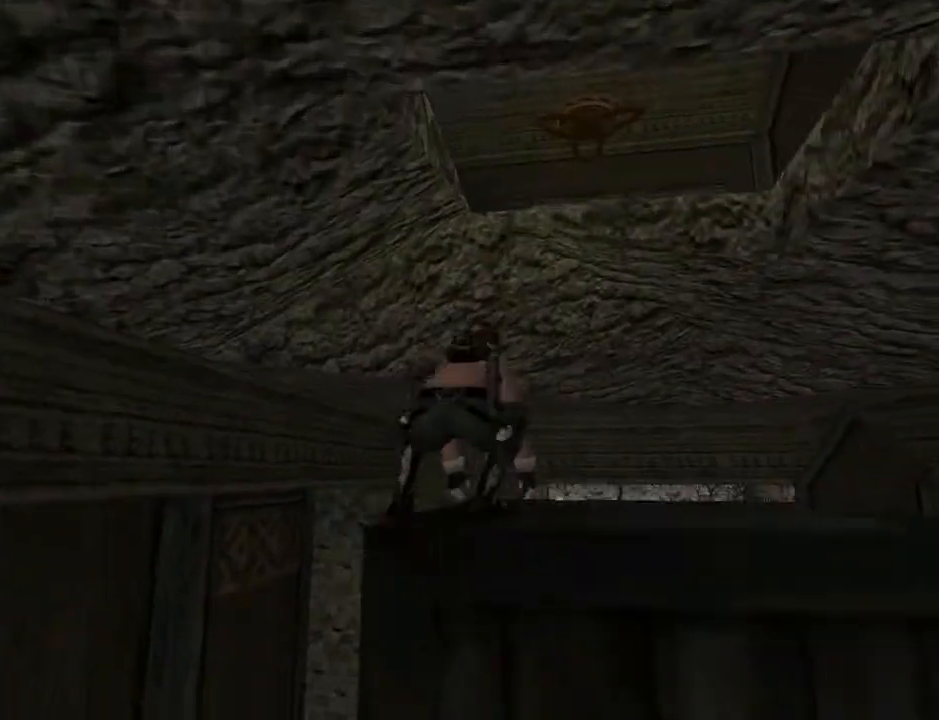
{"buttons": ["DPAD_LEFT"], "left_stick": "center", "right_stick": "center", "events": [[400, "DPAD_LEFT", "down"]]}